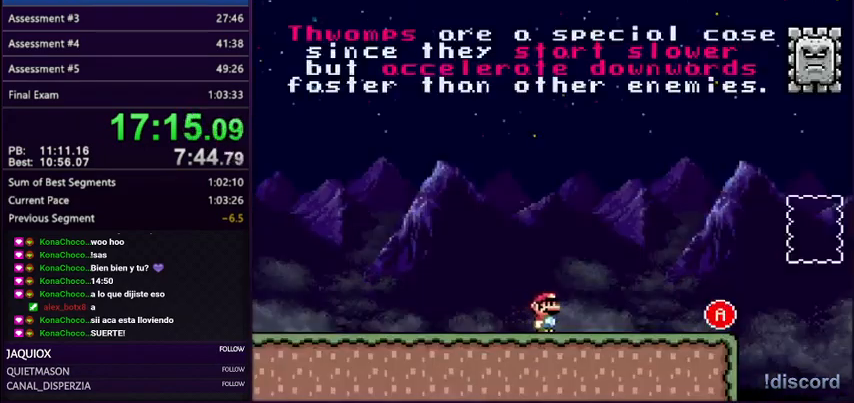
Gameplay with a controller (Nintendo layout); each line is a JSON object with the inputs held at the frame after it. "events" lists button and stick changes between this image and that frame as [ms after this image, input, new state], when the widget could be followed in between. Not read: L3 R3.
{"buttons": ["Y", "DPAD_RIGHT"], "events": []}
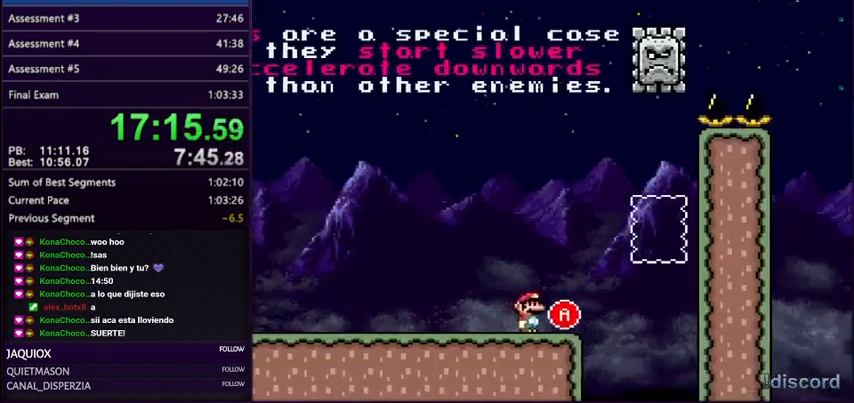
{"buttons": ["A", "Y", "DPAD_RIGHT"], "events": [[34, "A", "down"], [167, "DPAD_LEFT", "down"], [167, "DPAD_RIGHT", "up"], [334, "DPAD_LEFT", "up"], [367, "DPAD_RIGHT", "down"]]}
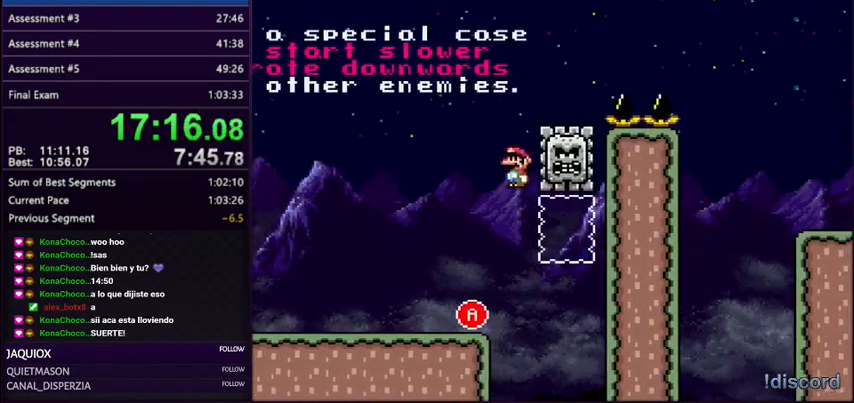
{"buttons": ["A", "Y", "DPAD_RIGHT"], "events": []}
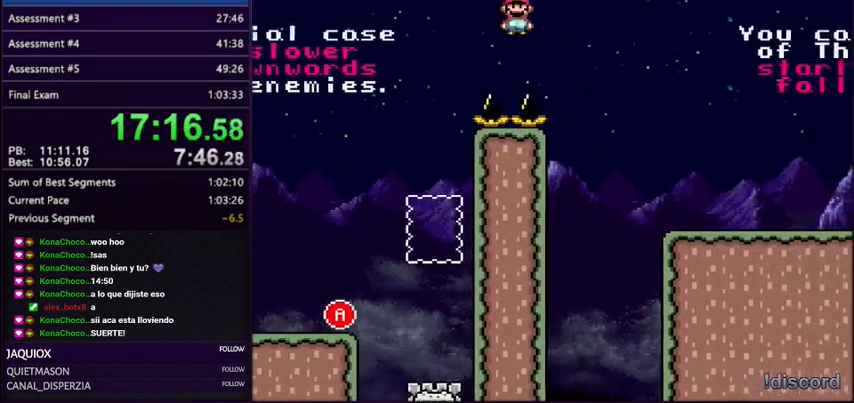
{"buttons": ["A", "Y", "DPAD_RIGHT"], "events": []}
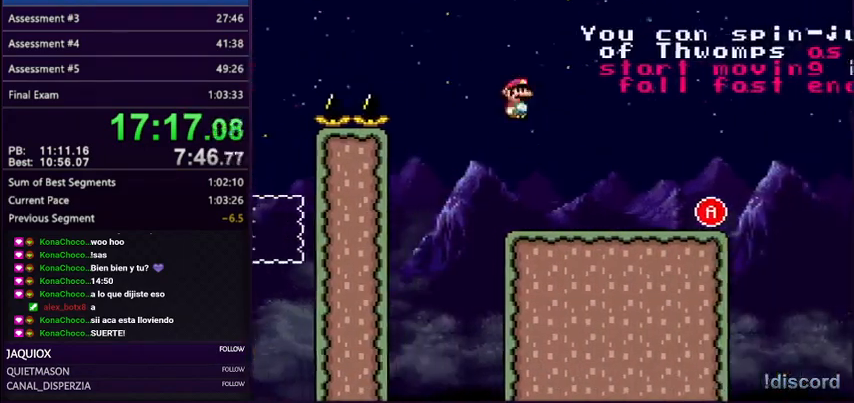
{"buttons": ["Y", "DPAD_RIGHT"], "events": [[66, "A", "up"]]}
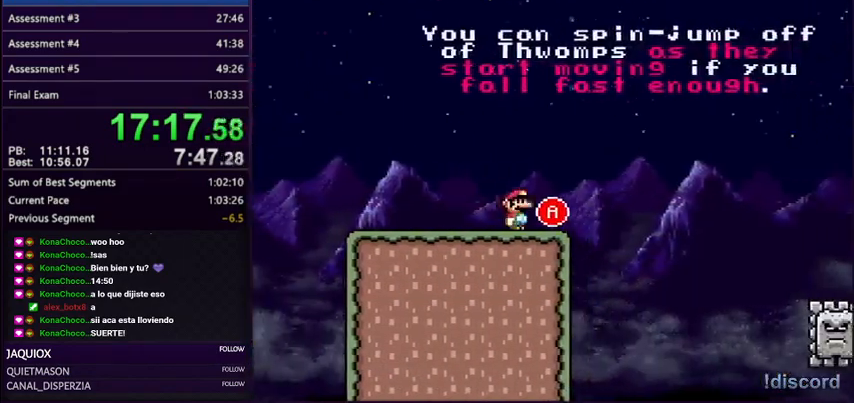
{"buttons": ["Y", "DPAD_RIGHT"], "events": [[67, "A", "down"], [267, "A", "up"]]}
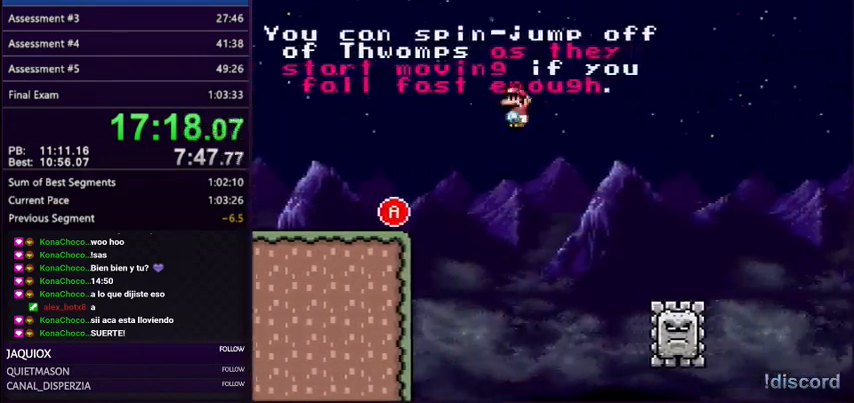
{"buttons": ["B", "Y", "DPAD_RIGHT"], "events": [[200, "B", "down"]]}
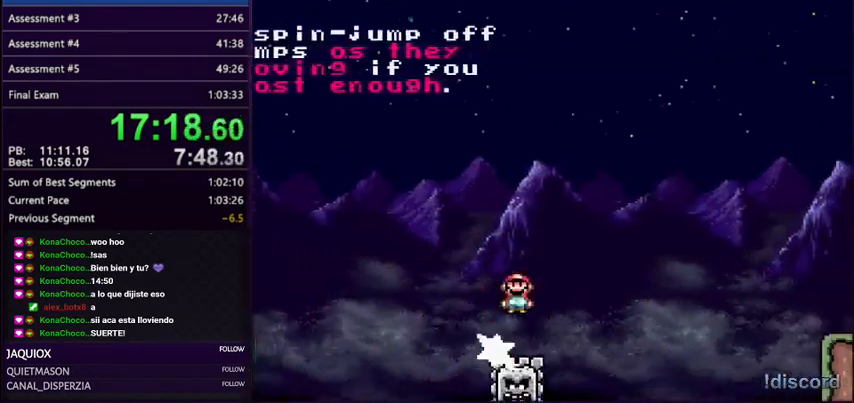
{"buttons": ["B", "Y", "DPAD_RIGHT"], "events": []}
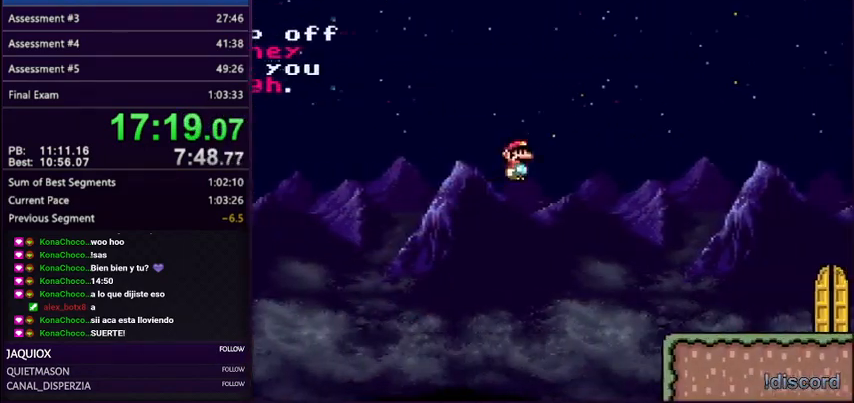
{"buttons": ["B", "Y", "DPAD_RIGHT"], "events": []}
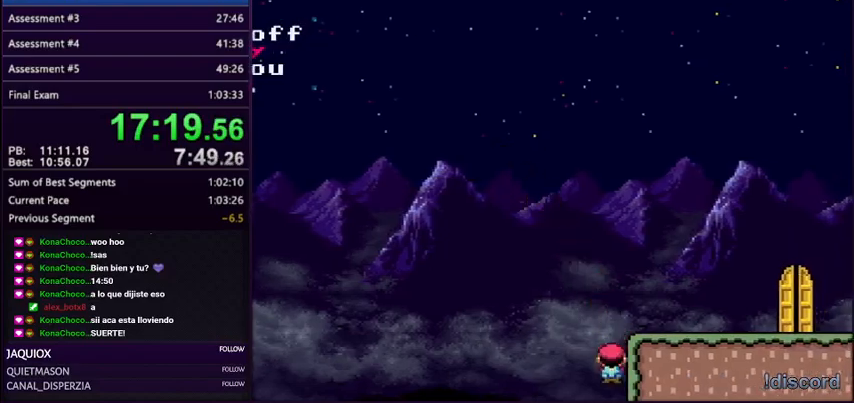
{"buttons": ["B", "Y", "L1", "R1", "DPAD_RIGHT"], "events": [[367, "R1", "down"], [401, "L1", "down"]]}